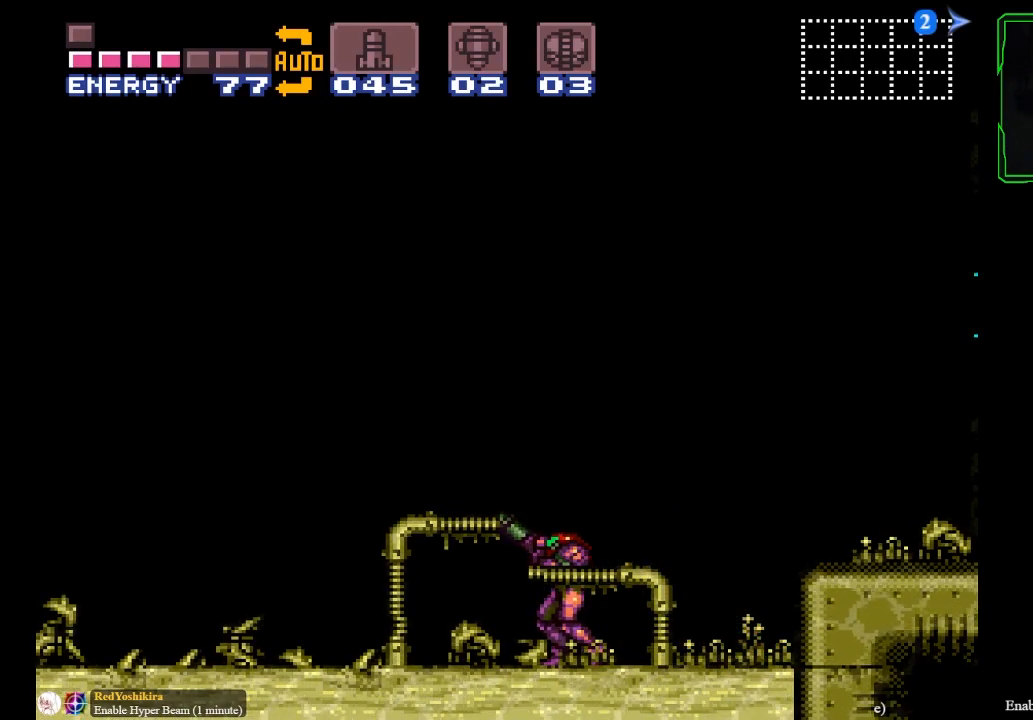
Gameplay with a controller (Xbox layout); each line is a JSON object with the inputs held at the frame after it. "events" lists button and stick changes between this image and that frame as [ms after this image, input, new state], when the widget could be followed in between. Not read: L3 R2 R3 right_stick.
{"buttons": [], "left_stick": "center", "events": []}
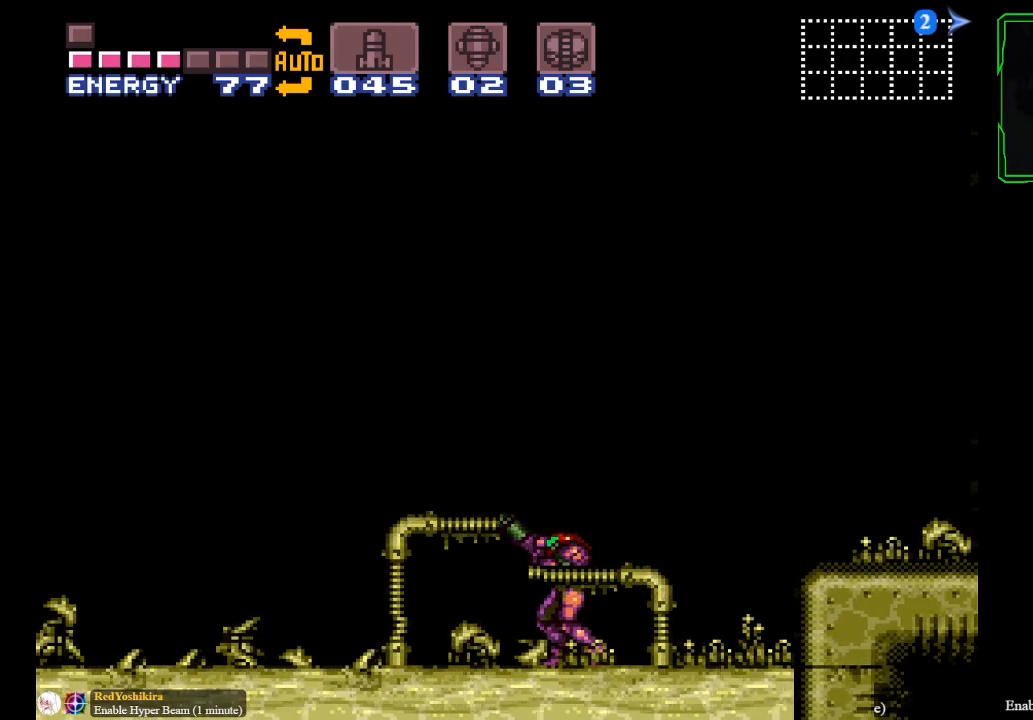
{"buttons": [], "left_stick": "center", "events": []}
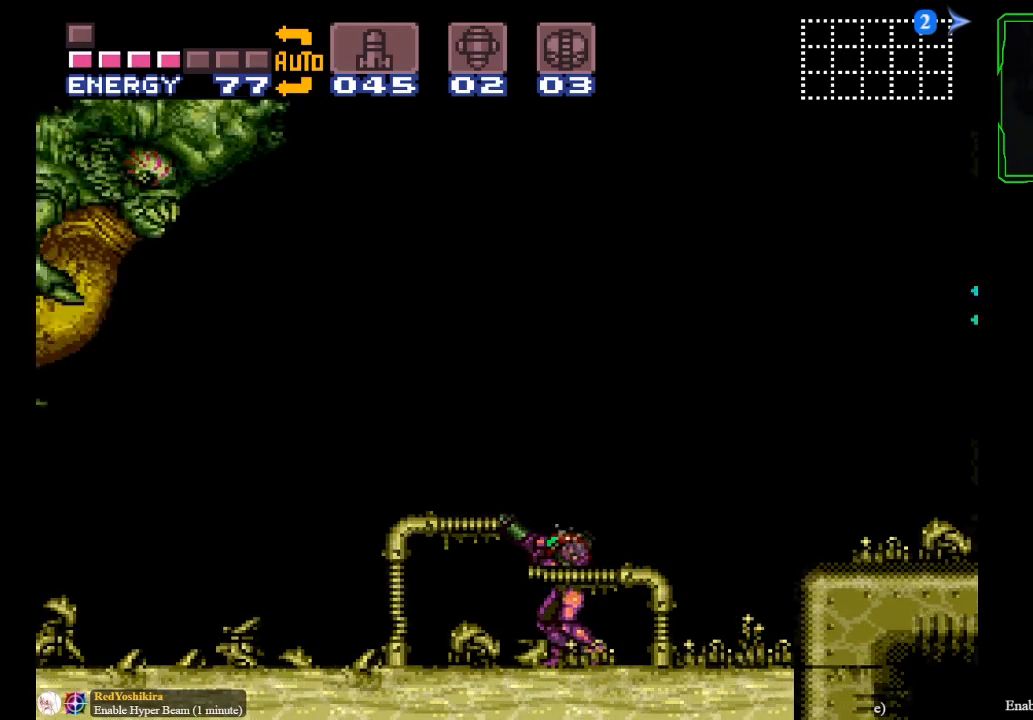
{"buttons": ["Y"], "left_stick": "center", "events": [[67, "Y", "down"]]}
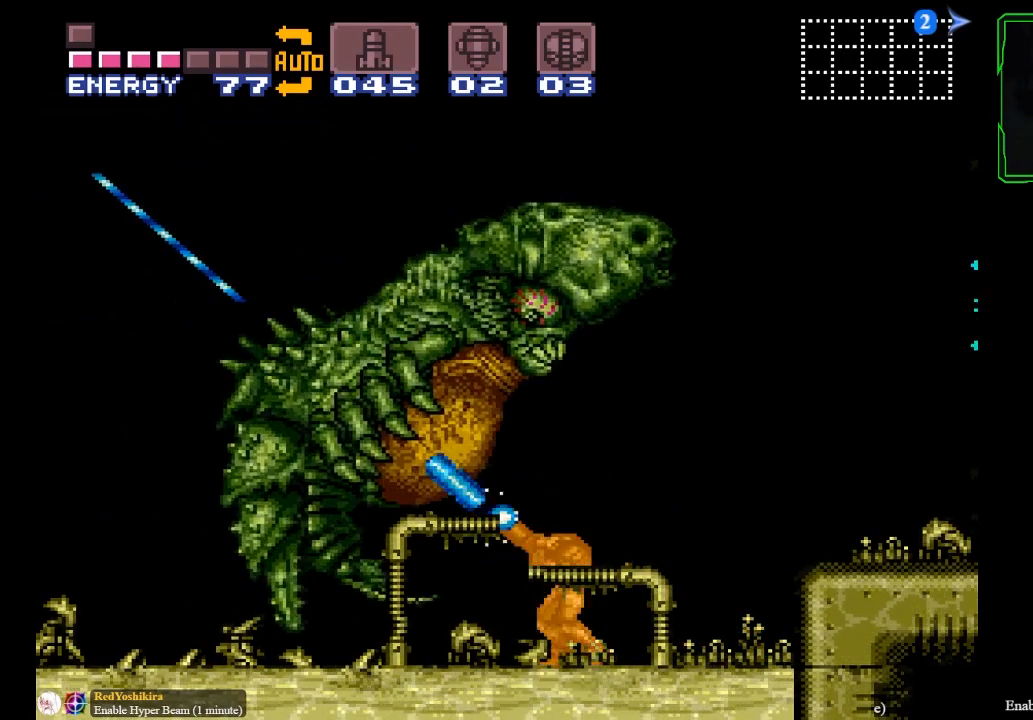
{"buttons": [], "left_stick": "center", "events": [[468, "Y", "up"]]}
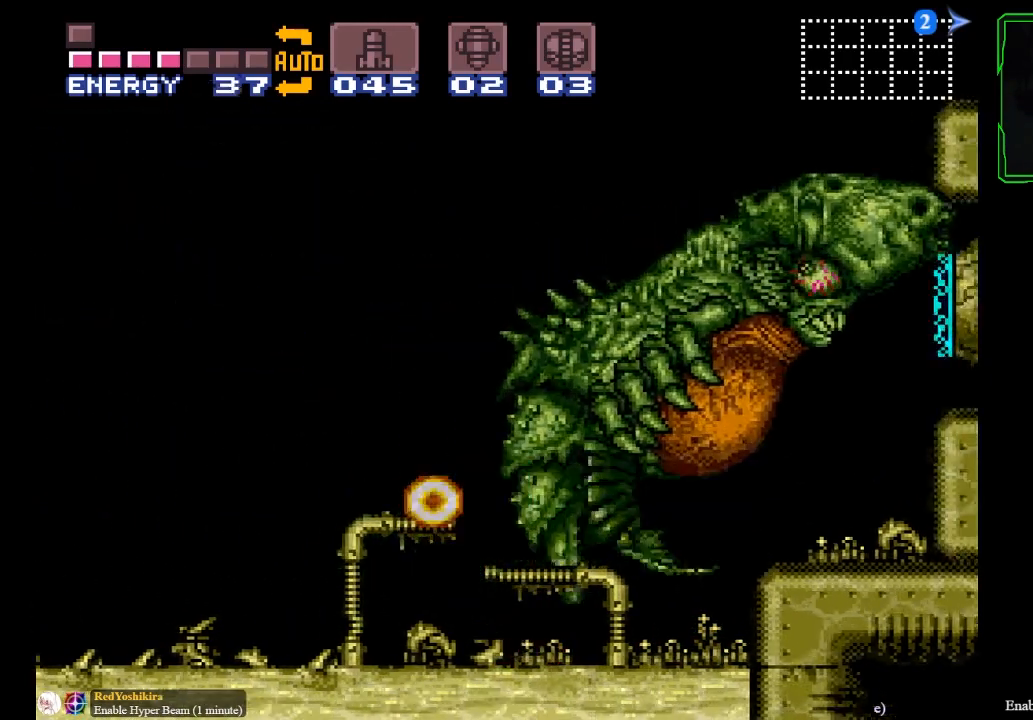
{"buttons": ["X"], "left_stick": "center", "events": [[267, "B", "down"], [400, "B", "up"], [500, "X", "down"]]}
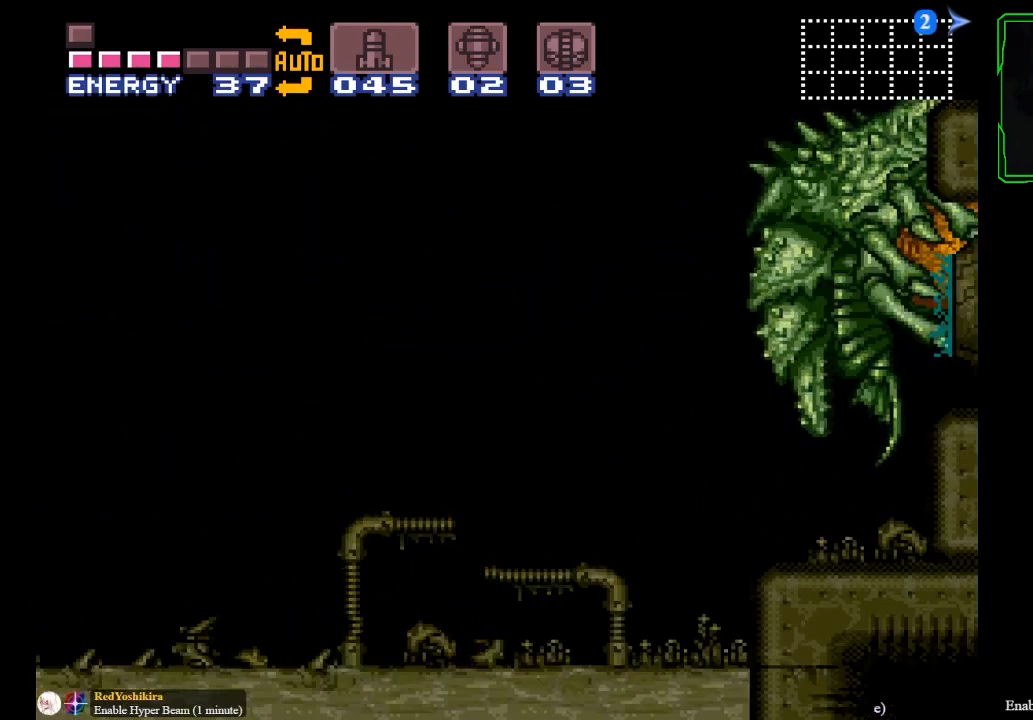
{"buttons": ["X"], "left_stick": "center", "events": []}
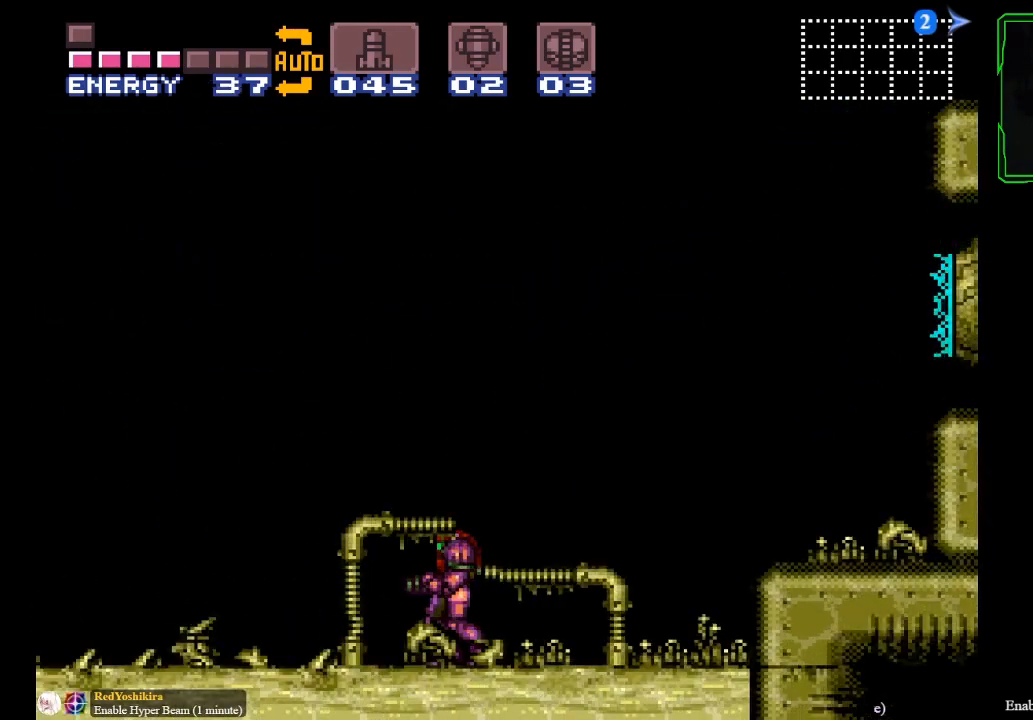
{"buttons": ["X"], "left_stick": "center", "events": [[100, "X", "up"], [467, "X", "down"]]}
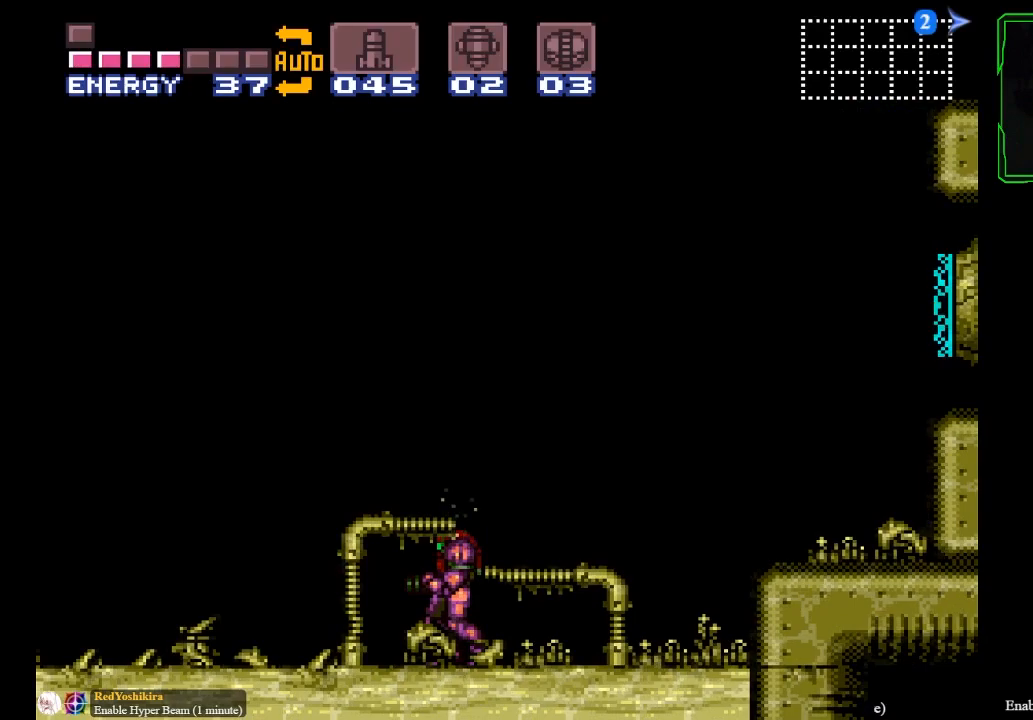
{"buttons": [], "left_stick": "left", "events": [[234, "X", "up"], [367, "left_stick", "left"]]}
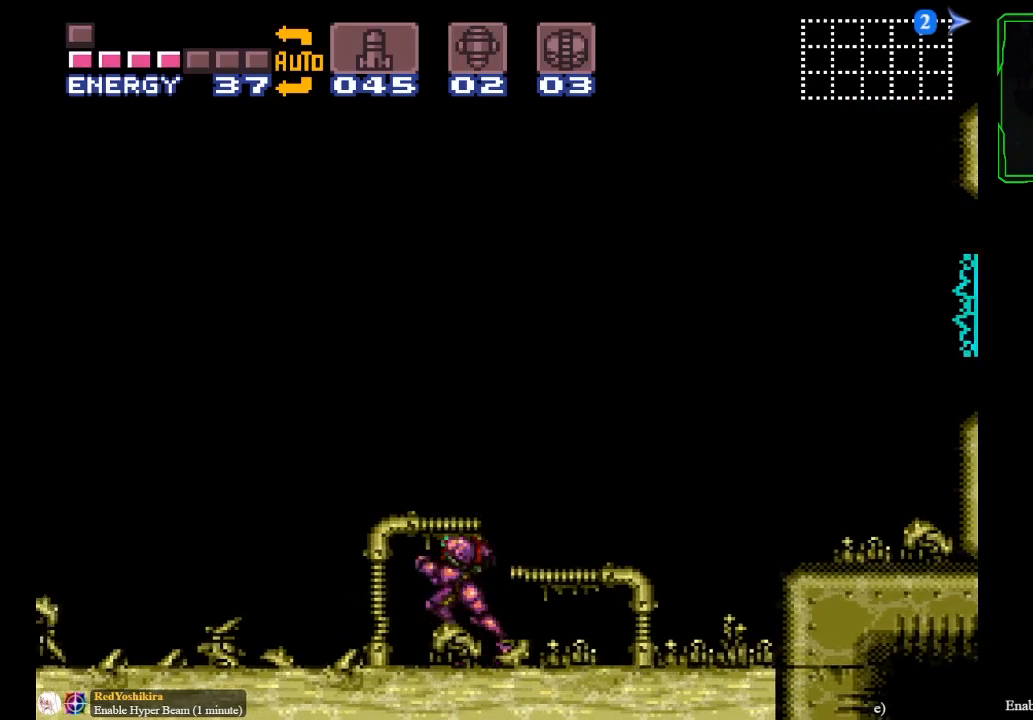
{"buttons": [], "left_stick": "center", "events": [[200, "left_stick", "right"], [367, "left_stick", "center"]]}
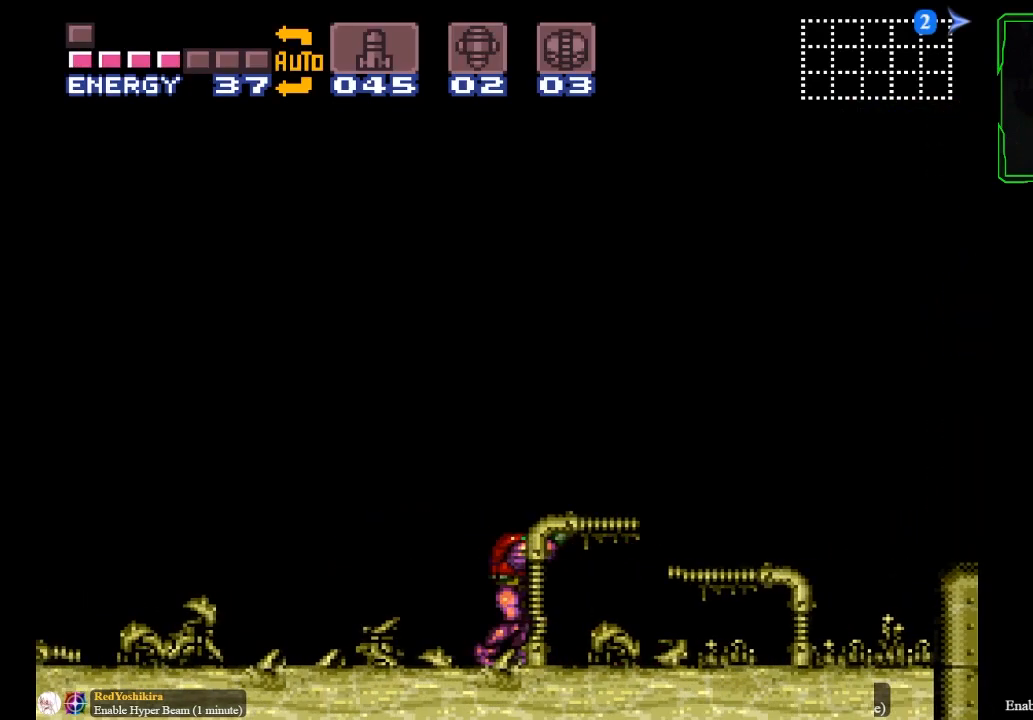
{"buttons": [], "left_stick": "center", "events": [[201, "left_stick", "right"], [334, "left_stick", "center"]]}
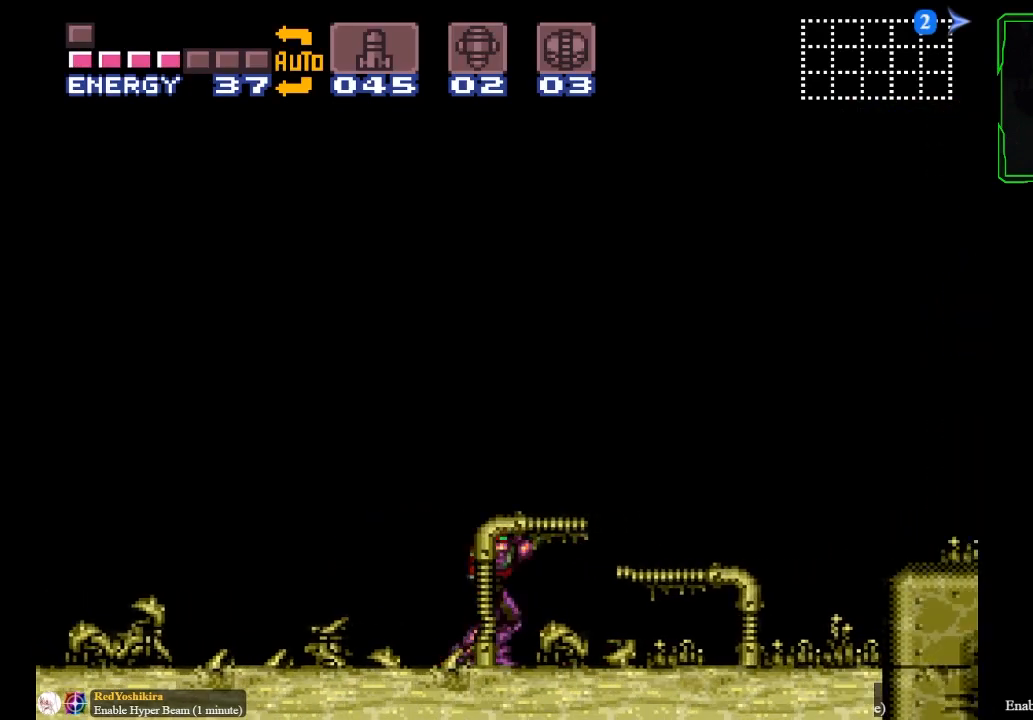
{"buttons": [], "left_stick": "right", "events": [[233, "left_stick", "right"], [400, "left_stick", "center"], [500, "left_stick", "right"]]}
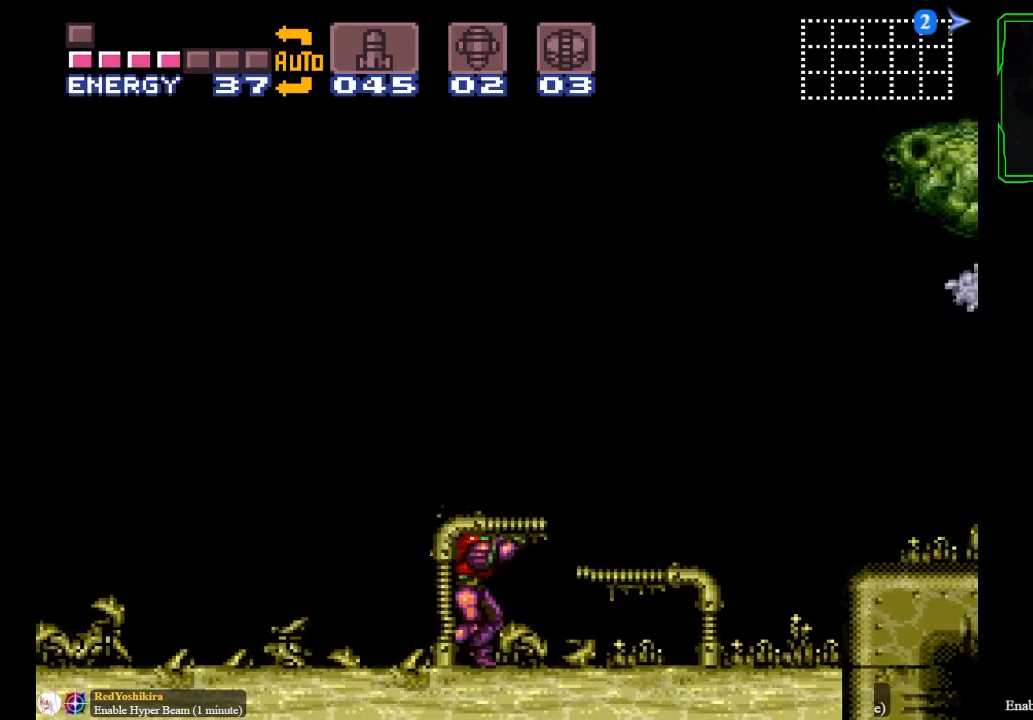
{"buttons": ["Y"], "left_stick": "center", "events": [[134, "Y", "down"], [134, "left_stick", "center"], [301, "left_stick", "right"], [468, "left_stick", "center"]]}
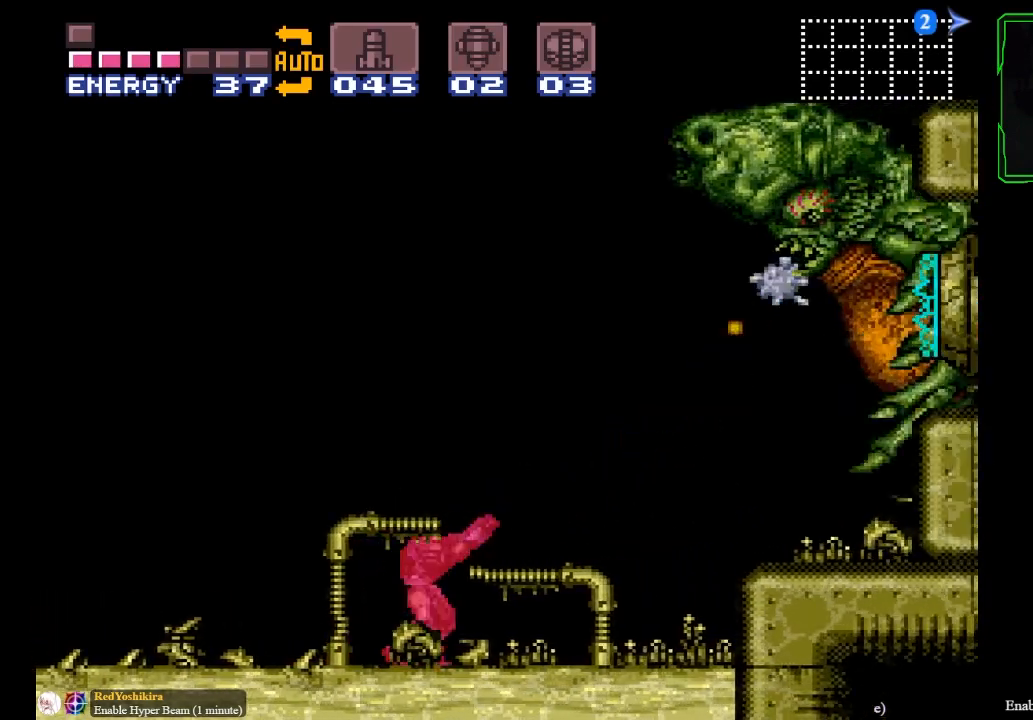
{"buttons": ["Y"], "left_stick": "center", "events": [[67, "left_stick", "down"], [167, "left_stick", "center"]]}
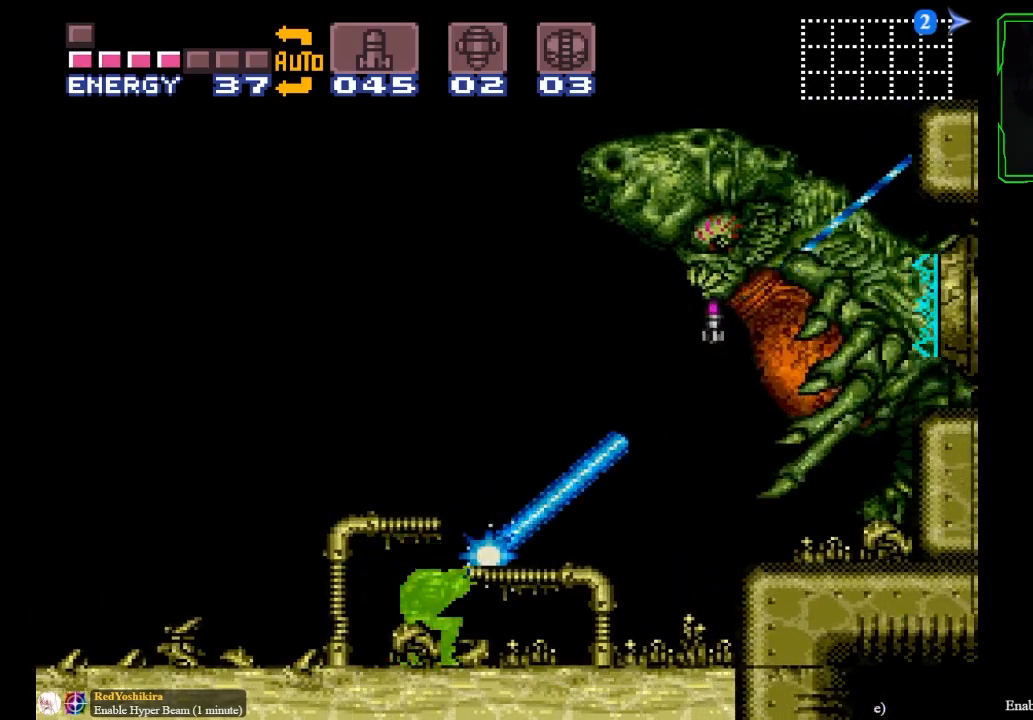
{"buttons": ["Y"], "left_stick": "center", "events": []}
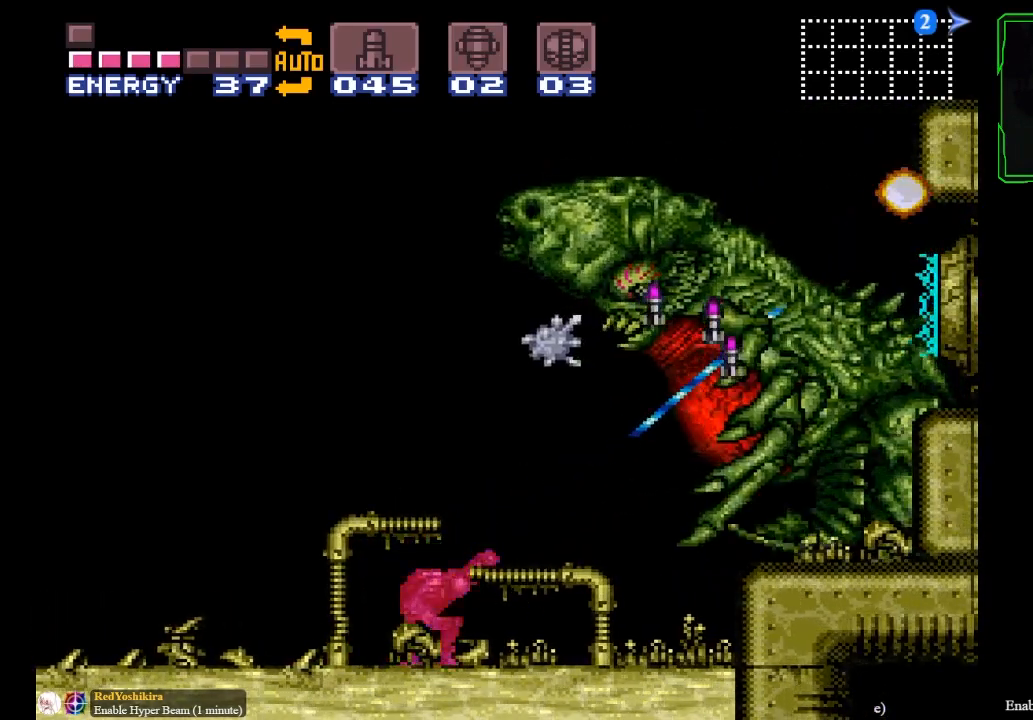
{"buttons": ["Y"], "left_stick": "center", "events": []}
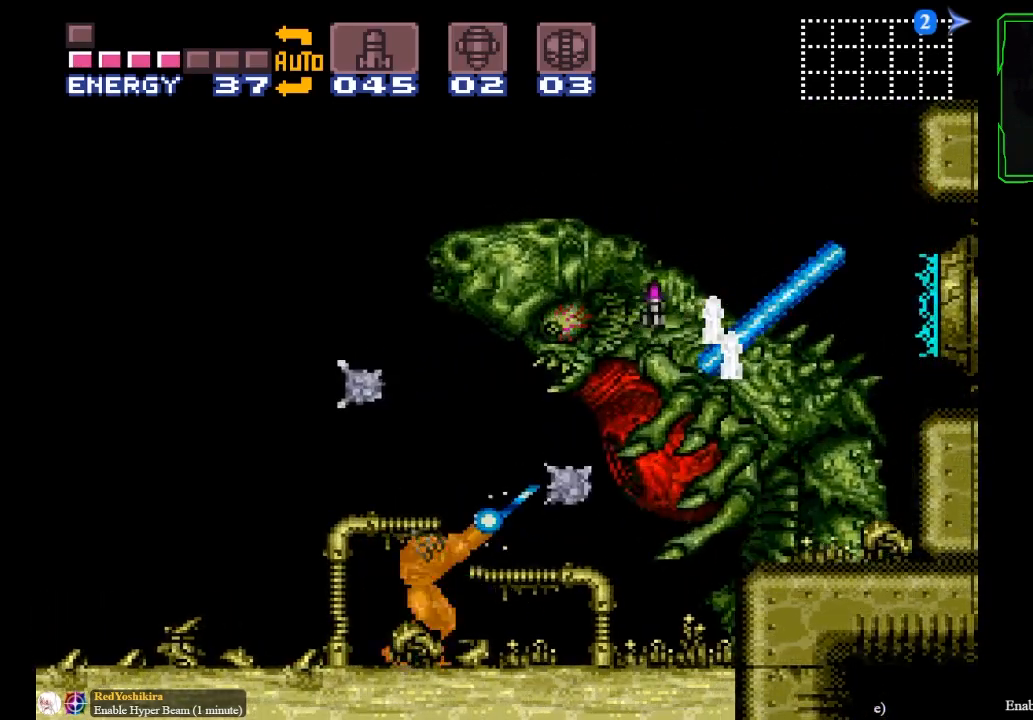
{"buttons": ["Y"], "left_stick": "center", "events": []}
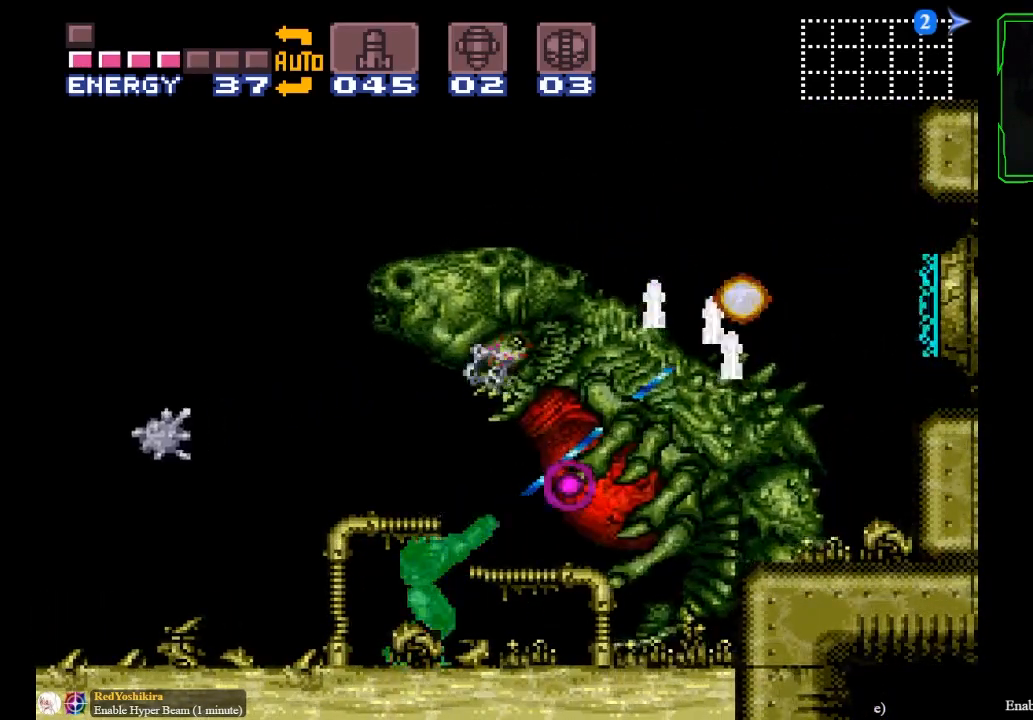
{"buttons": ["B"], "left_stick": "left", "events": [[33, "left_stick", "left"], [100, "Y", "up"], [167, "B", "down"]]}
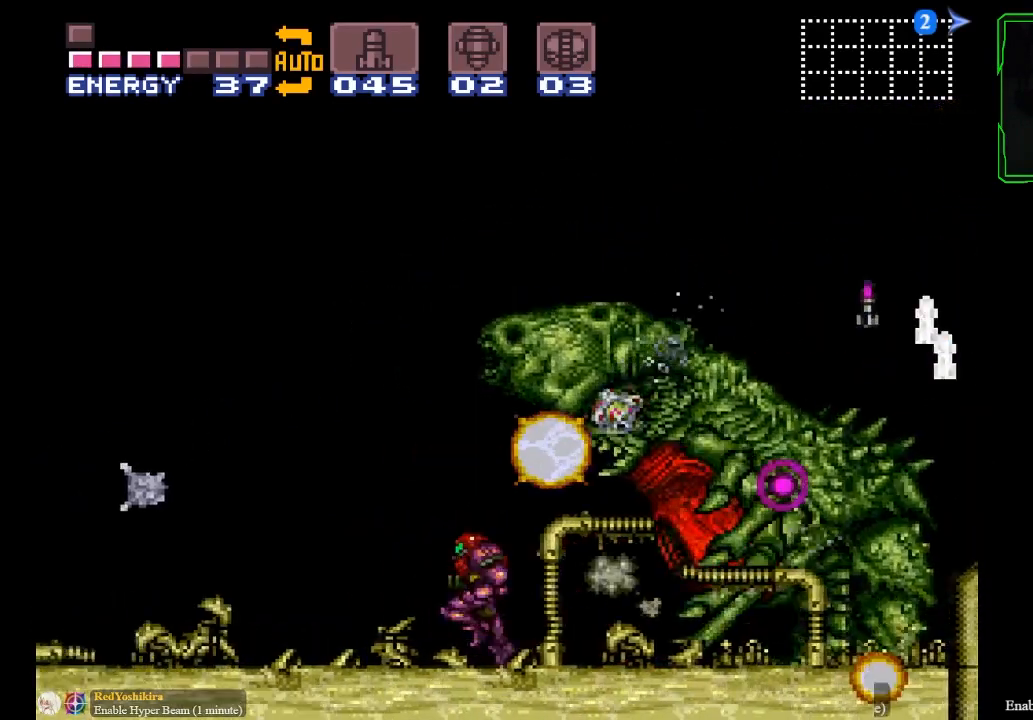
{"buttons": ["B"], "left_stick": "right", "events": [[334, "left_stick", "right"]]}
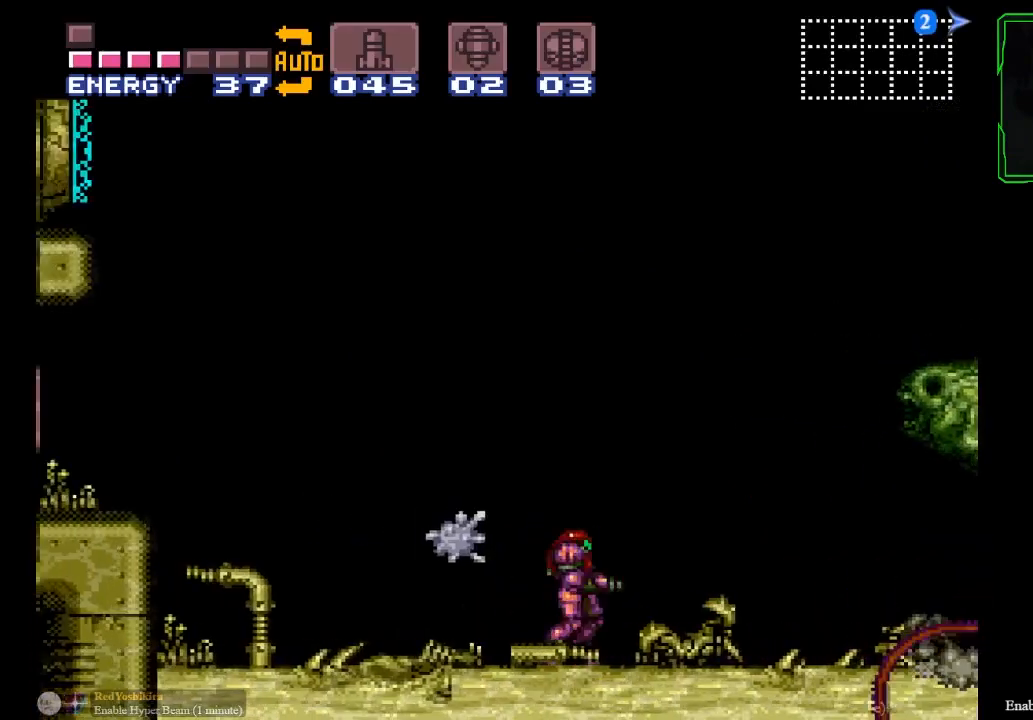
{"buttons": ["B"], "left_stick": "right"}
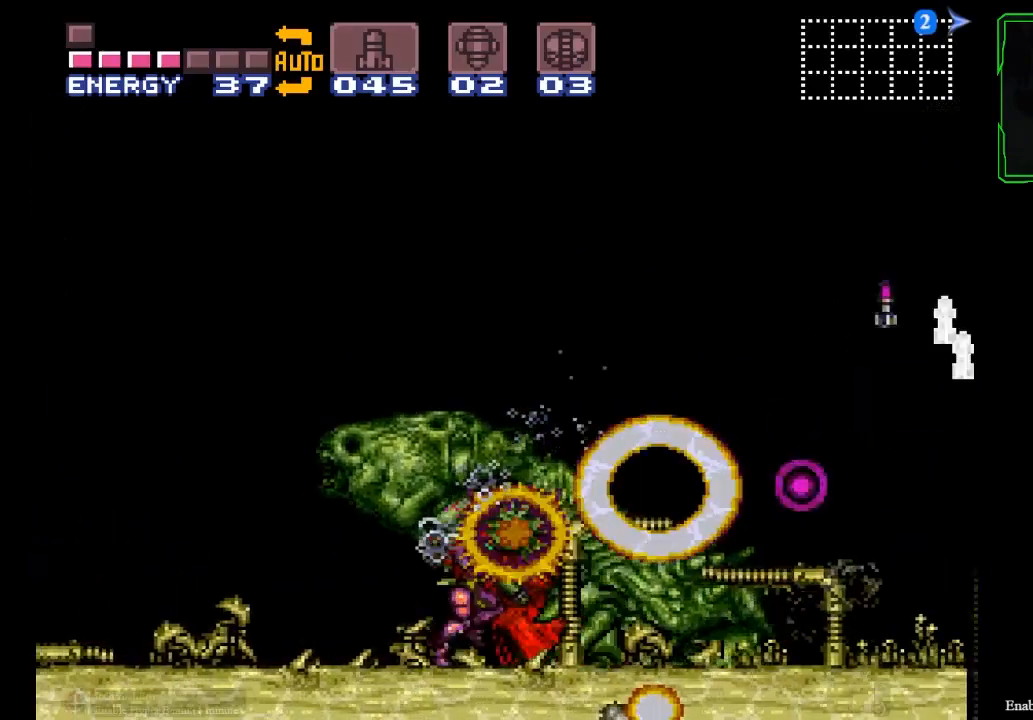
{"buttons": [], "left_stick": "center", "events": [[34, "L2", "down"], [167, "A", "down"], [201, "B", "up"], [234, "L2", "up"], [401, "A", "up"], [468, "left_stick", "center"]]}
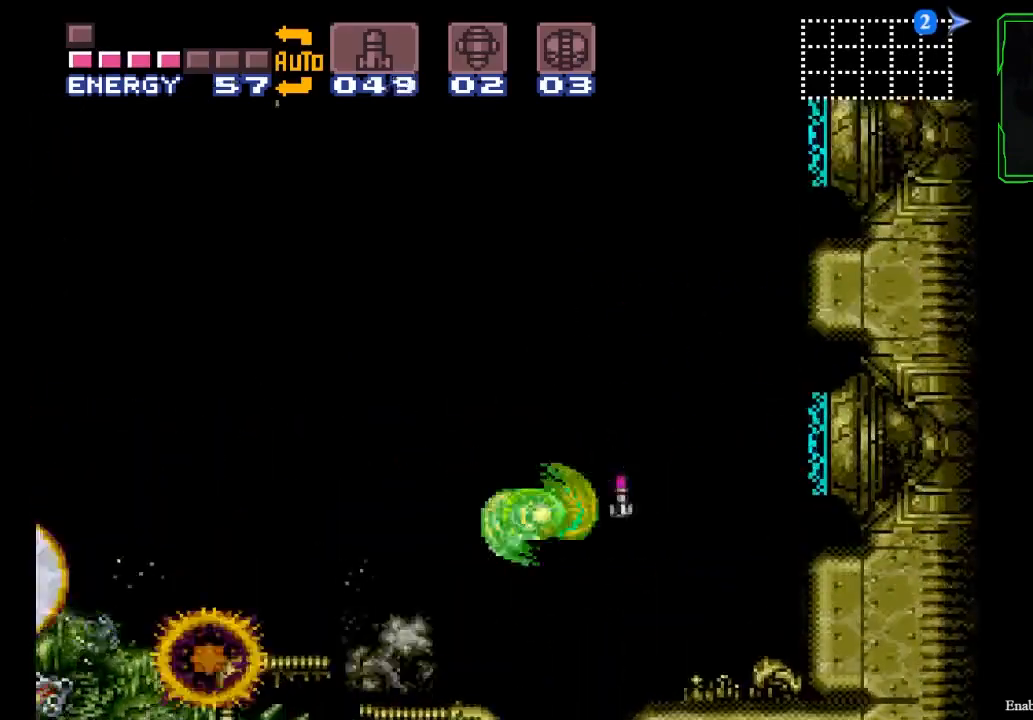
{"buttons": ["B"], "left_stick": "left", "events": [[33, "left_stick", "left"], [200, "B", "down"]]}
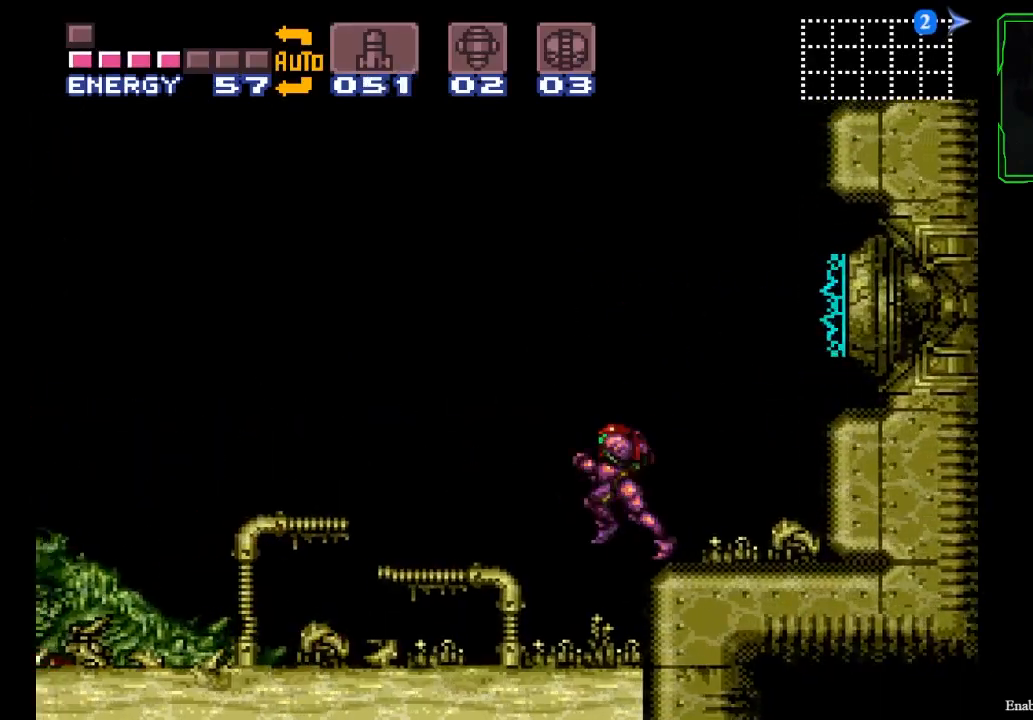
{"buttons": ["B"], "left_stick": "left", "events": []}
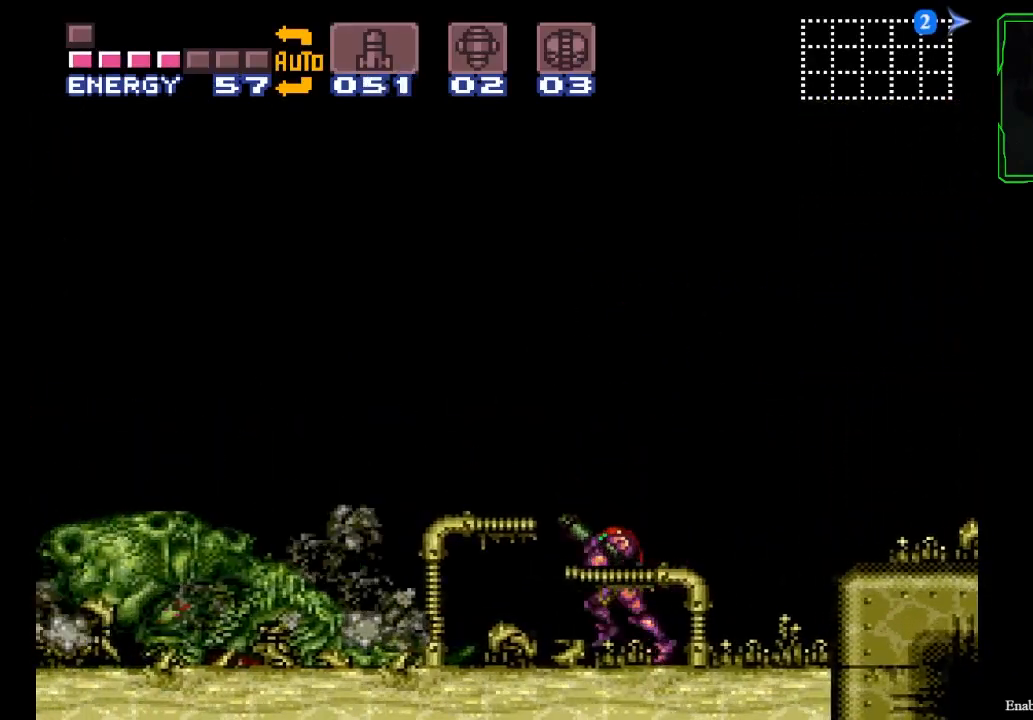
{"buttons": ["B"], "left_stick": "left", "events": []}
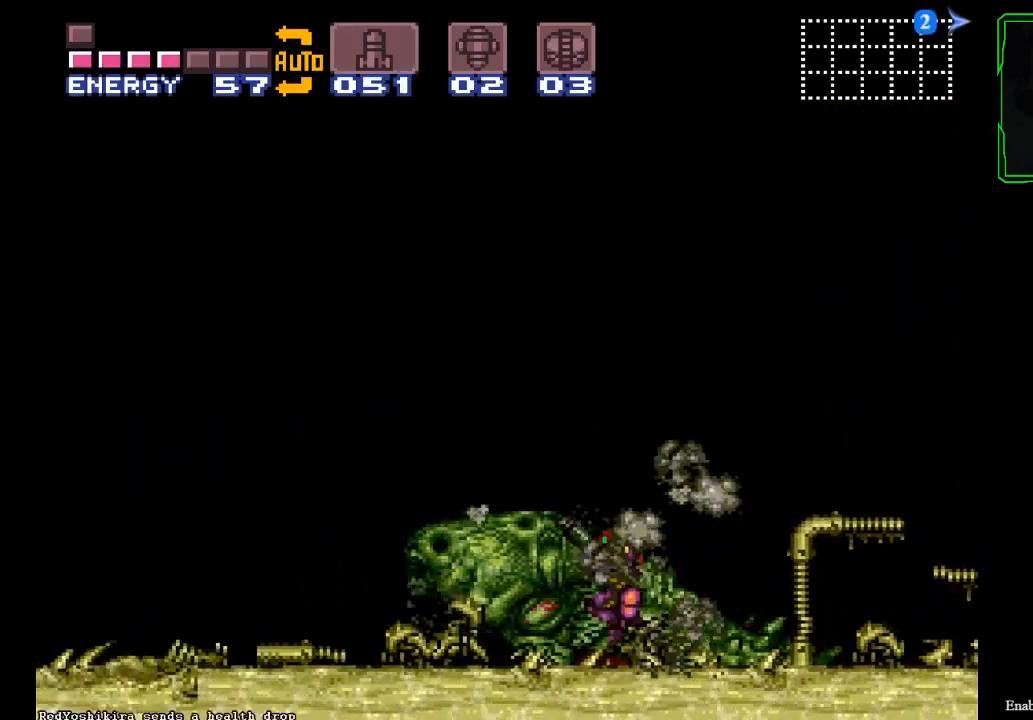
{"buttons": ["B"], "left_stick": "right", "events": [[501, "left_stick", "right"]]}
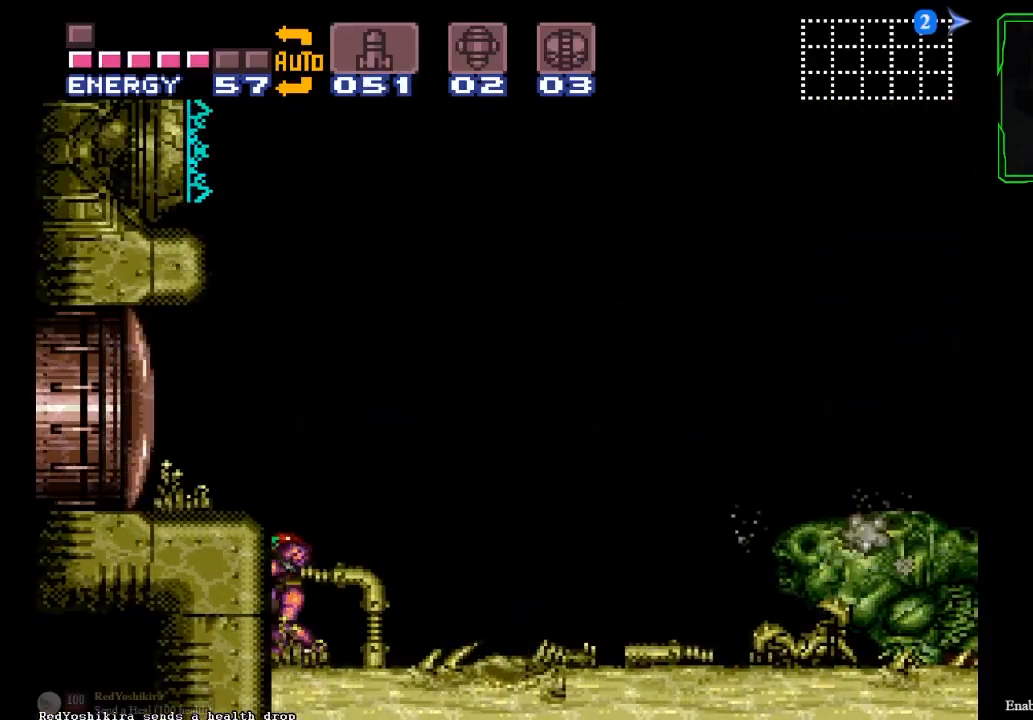
{"buttons": ["B"], "left_stick": "right", "events": [[166, "B", "up"], [300, "B", "down"]]}
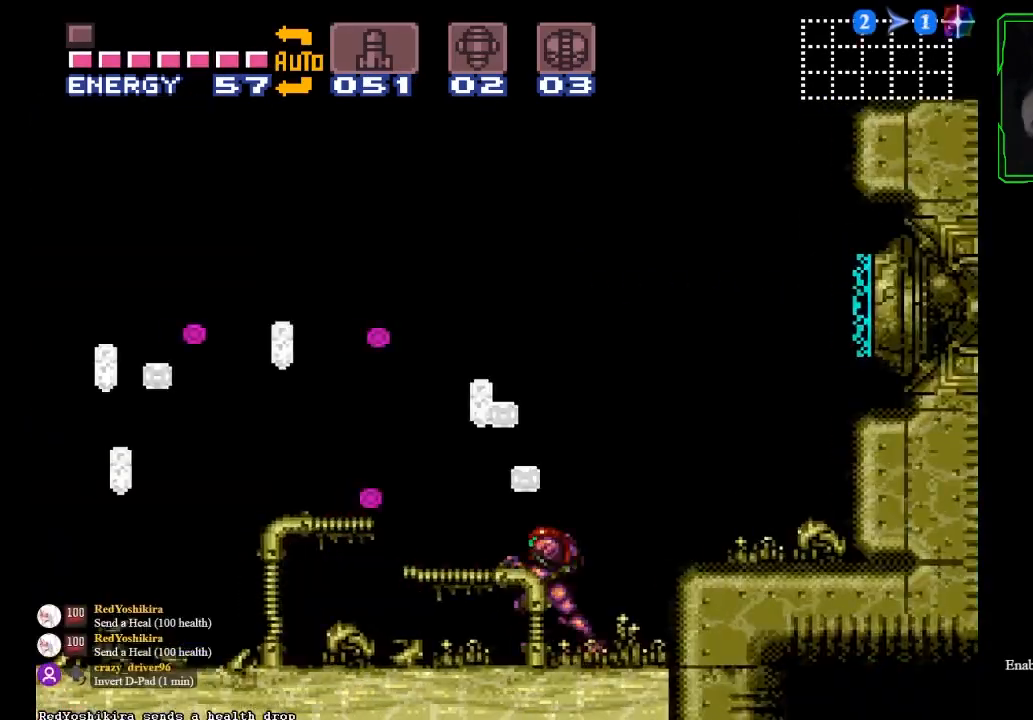
{"buttons": ["B"], "left_stick": "left", "events": [[434, "left_stick", "left"]]}
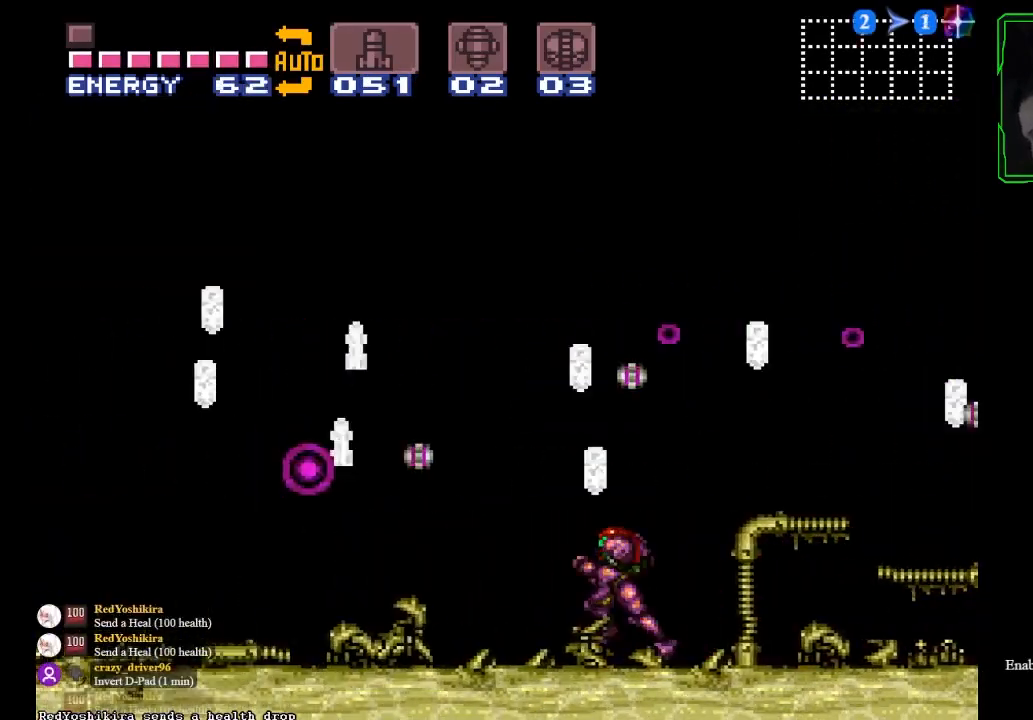
{"buttons": ["B"], "left_stick": "left", "events": []}
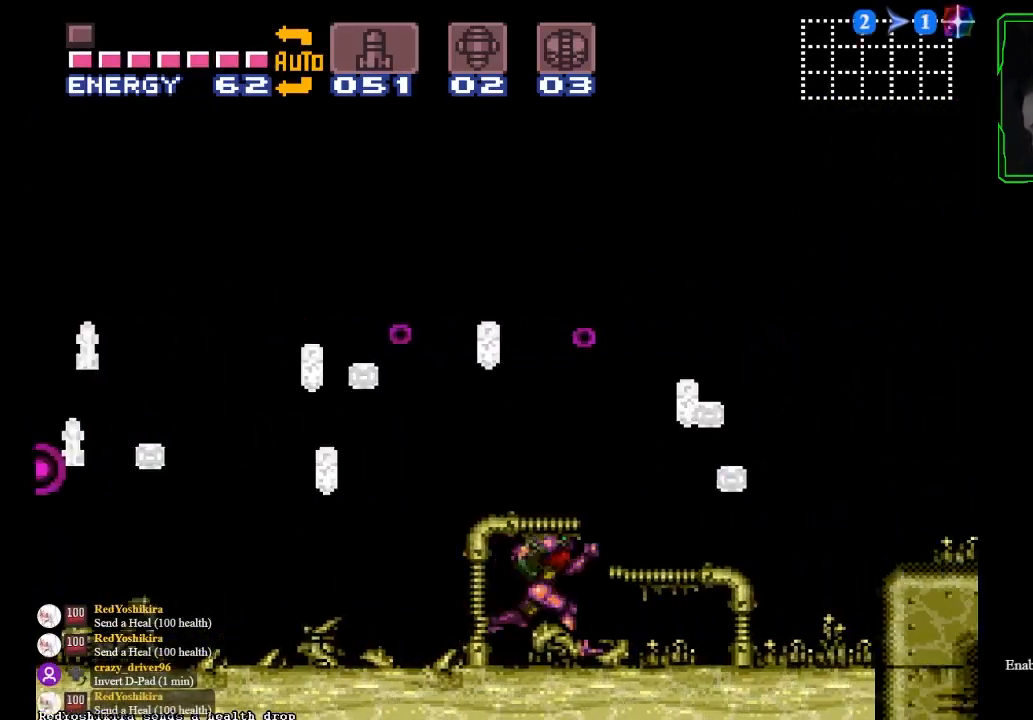
{"buttons": ["A"], "left_stick": "left", "events": [[67, "left_stick", "right"], [434, "A", "down"], [467, "B", "up"], [501, "left_stick", "left"]]}